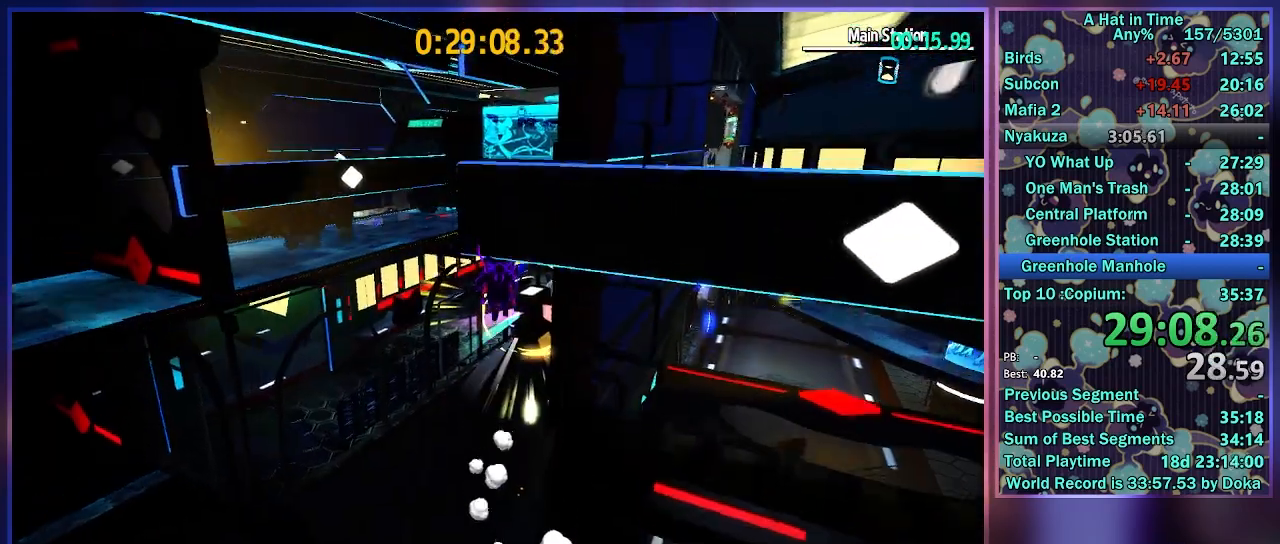
Gameplay with a controller (Xbox layout); each line is a JSON object with the inputs held at the frame after it. "button_events" lists button changes between this image and that frame as [ms after this image, input, new state], when the widget could be followed in between (sticks are given only as held states). Not read: L3 R3.
{"buttons": ["A"], "left_stick": "up", "right_stick": "center", "button_events": [[250, "A", "down"]]}
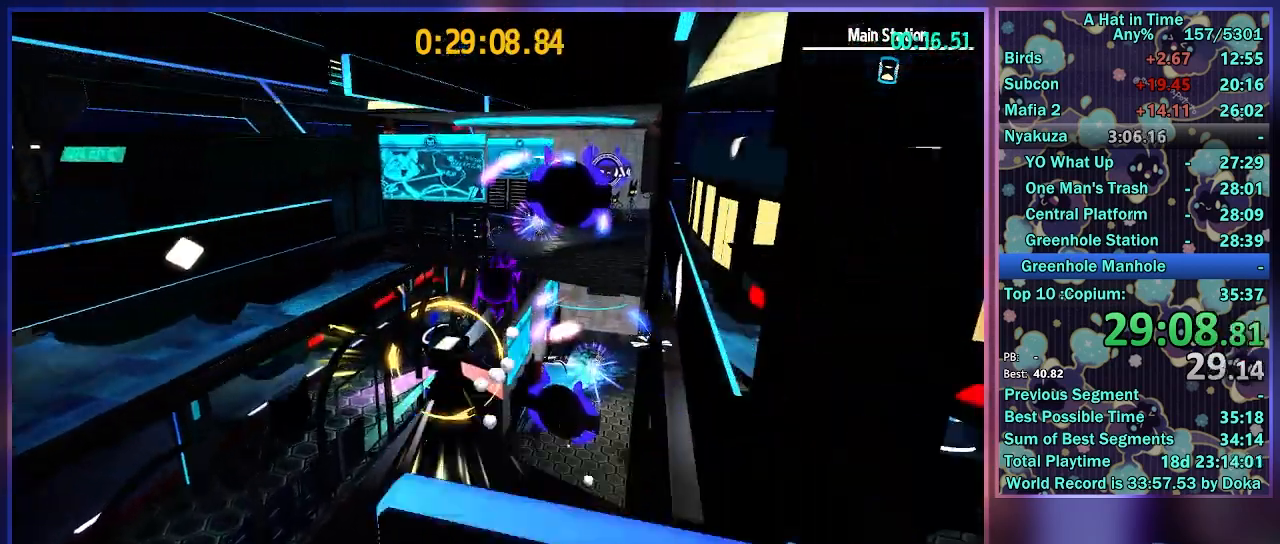
{"buttons": ["L2", "R2"], "left_stick": "up", "right_stick": "center", "button_events": [[50, "A", "up"], [133, "L2", "down"], [283, "R2", "down"]]}
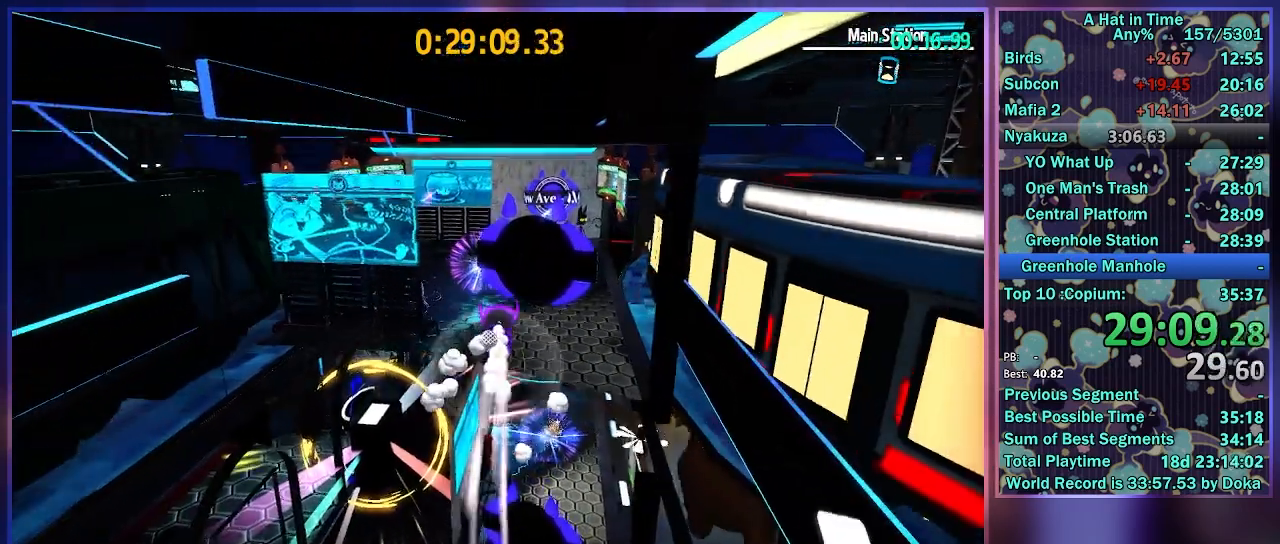
{"buttons": ["A", "L2"], "left_stick": "up", "right_stick": "center", "button_events": [[33, "R2", "up"], [217, "A", "down"]]}
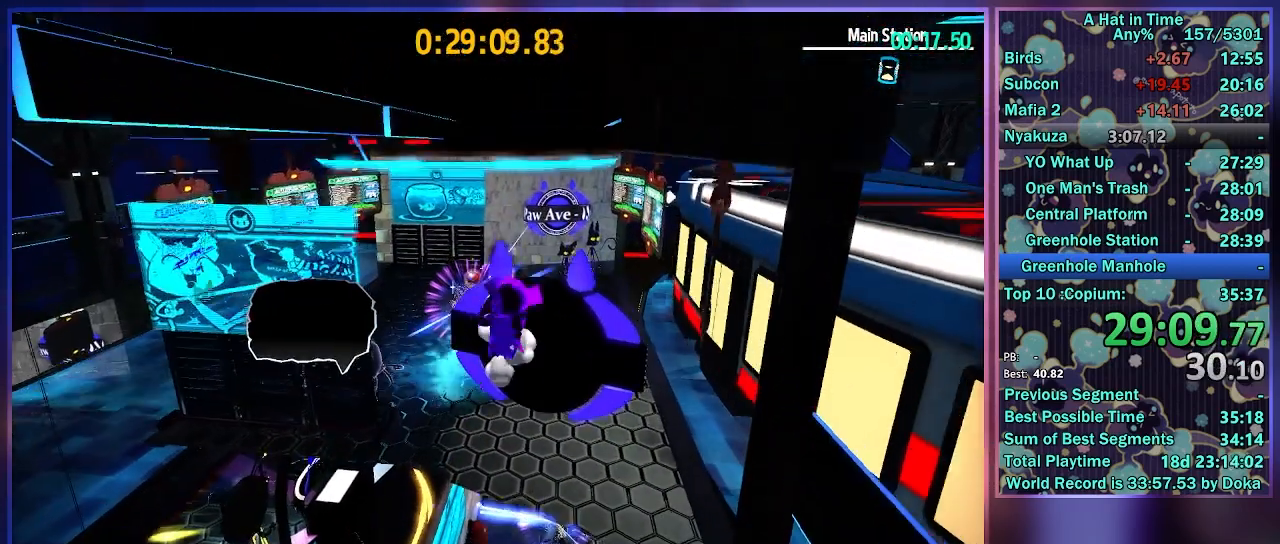
{"buttons": ["L2"], "left_stick": "up", "right_stick": "left", "button_events": [[233, "A", "up"]]}
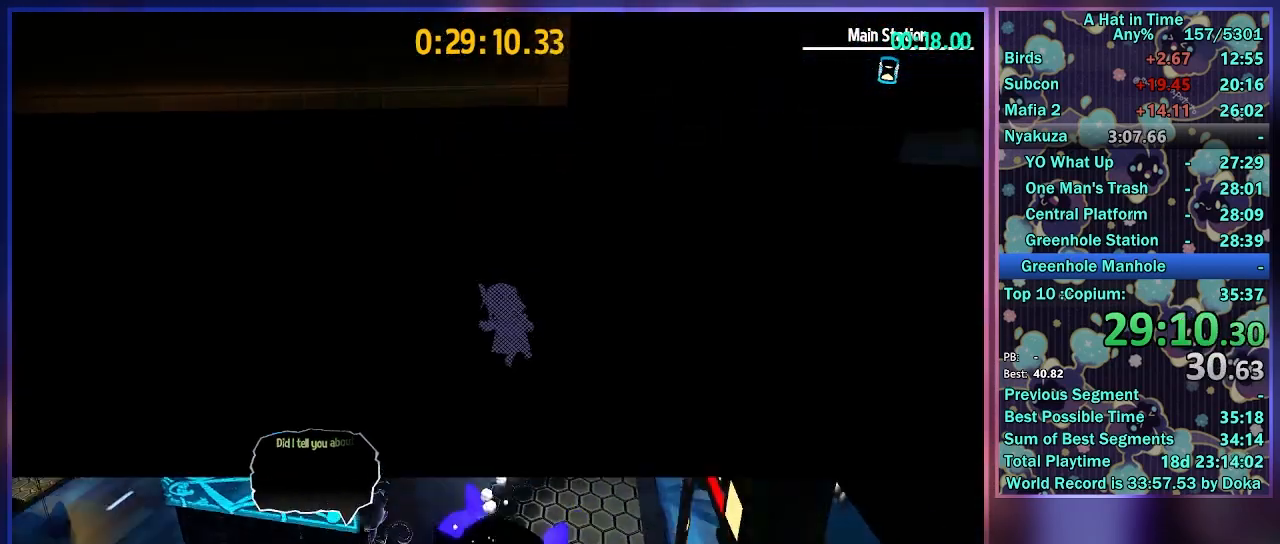
{"buttons": ["A"], "left_stick": "up", "right_stick": "center", "button_events": [[433, "L2", "up"], [450, "A", "down"]]}
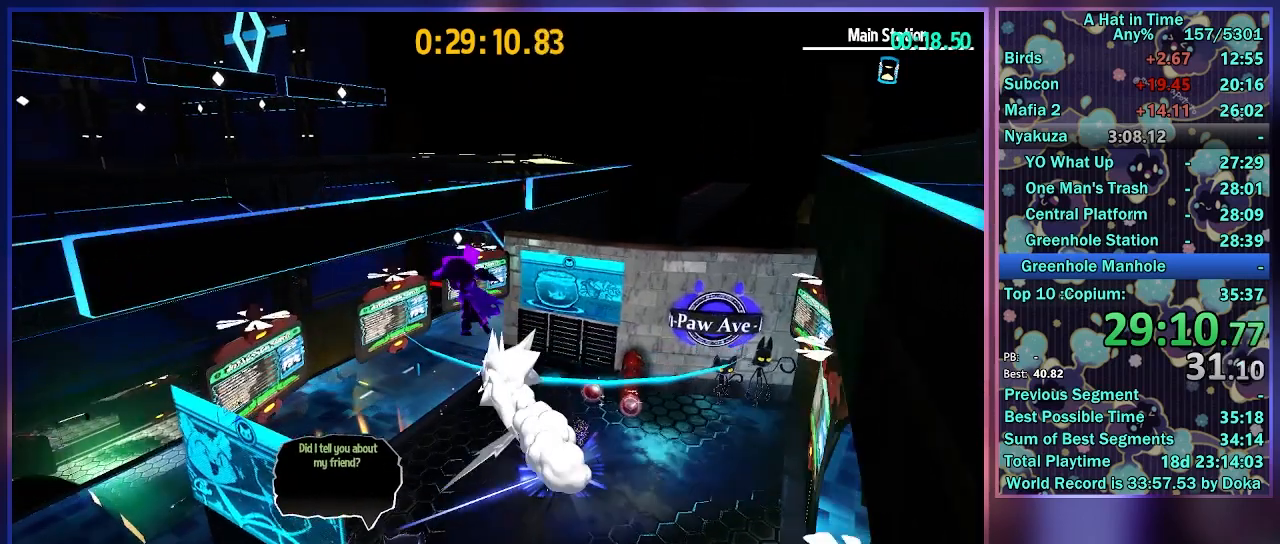
{"buttons": ["A"], "left_stick": "up", "right_stick": "center", "button_events": [[233, "A", "up"], [350, "A", "down"]]}
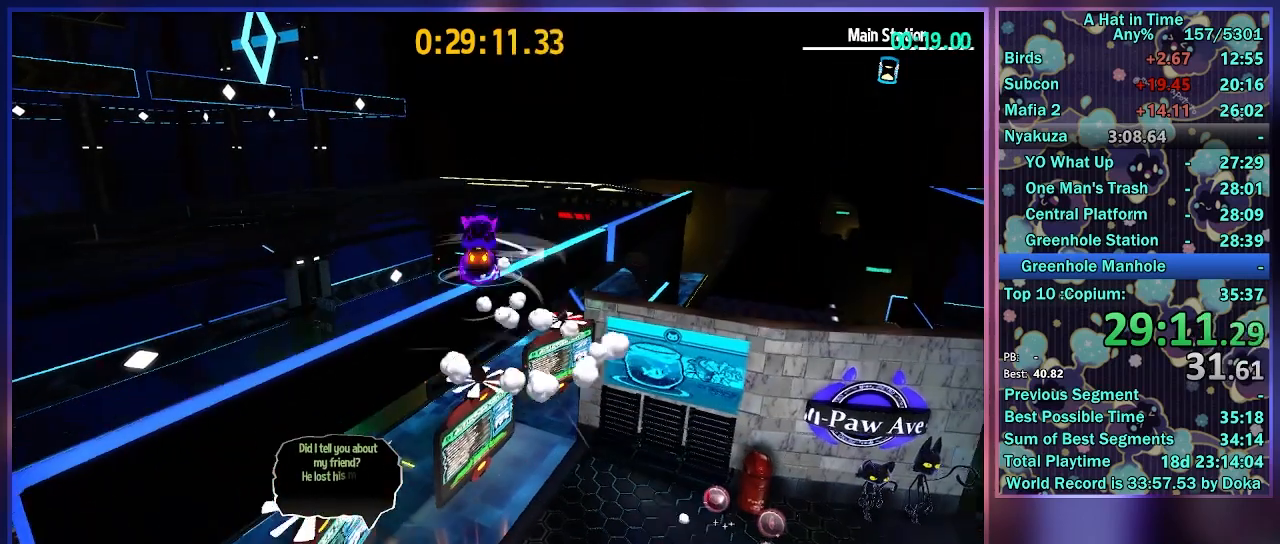
{"buttons": ["L2"], "left_stick": "up", "right_stick": "center", "button_events": [[33, "A", "up"], [50, "L2", "down"], [167, "R2", "down"], [333, "R2", "up"]]}
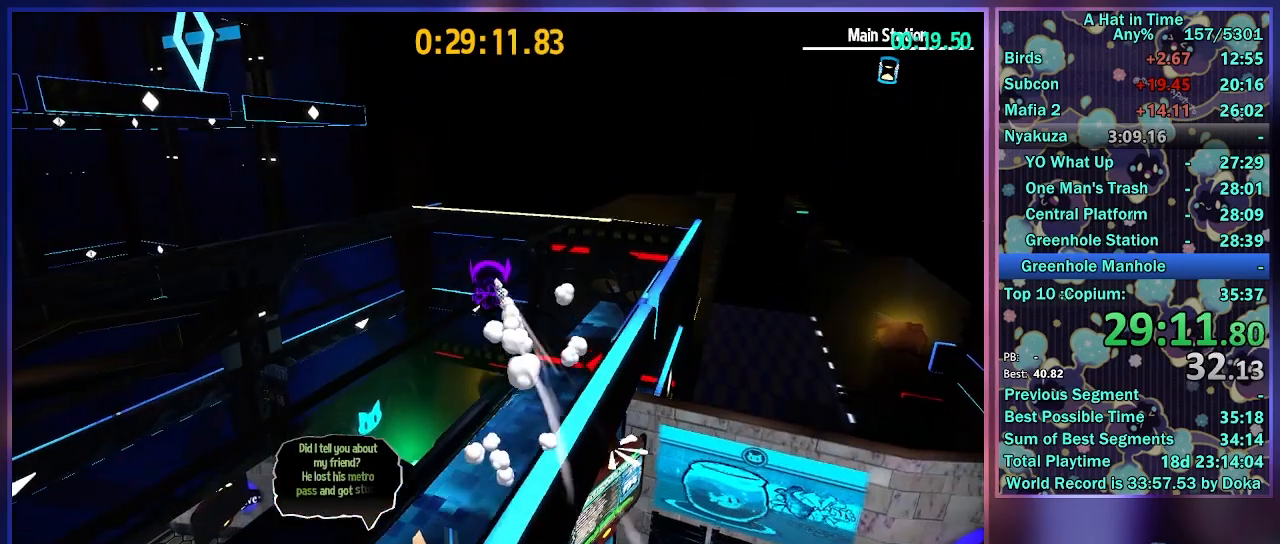
{"buttons": ["L2"], "left_stick": "up", "right_stick": "center", "button_events": [[267, "R2", "down"], [450, "R2", "up"]]}
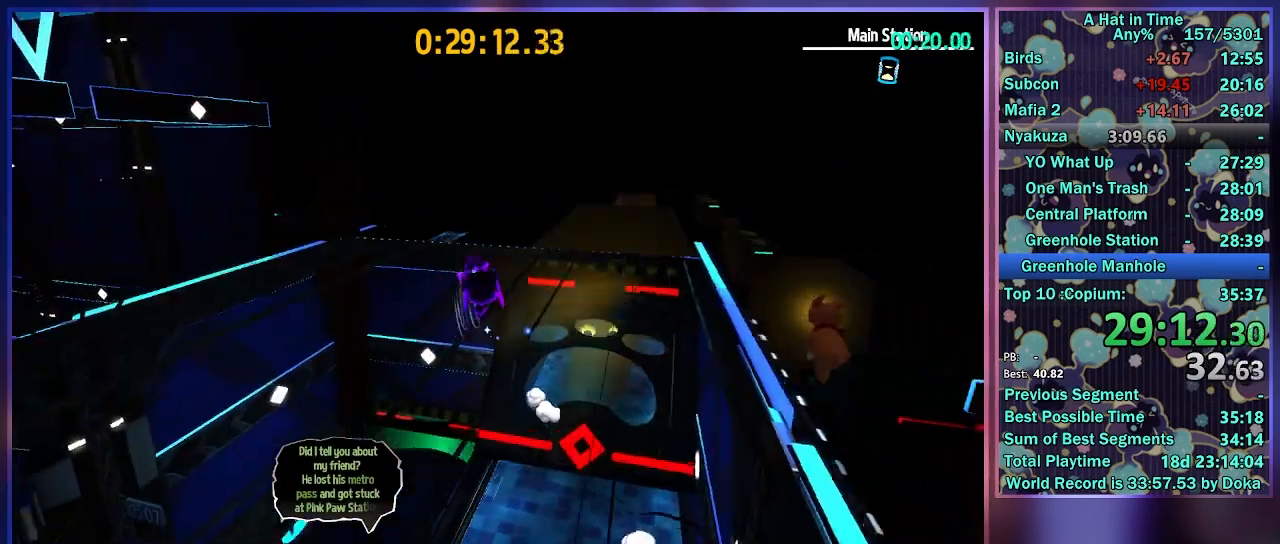
{"buttons": ["L2", "R2"], "left_stick": "up", "right_stick": "center", "button_events": [[267, "A", "down"], [367, "A", "up"], [367, "R2", "down"]]}
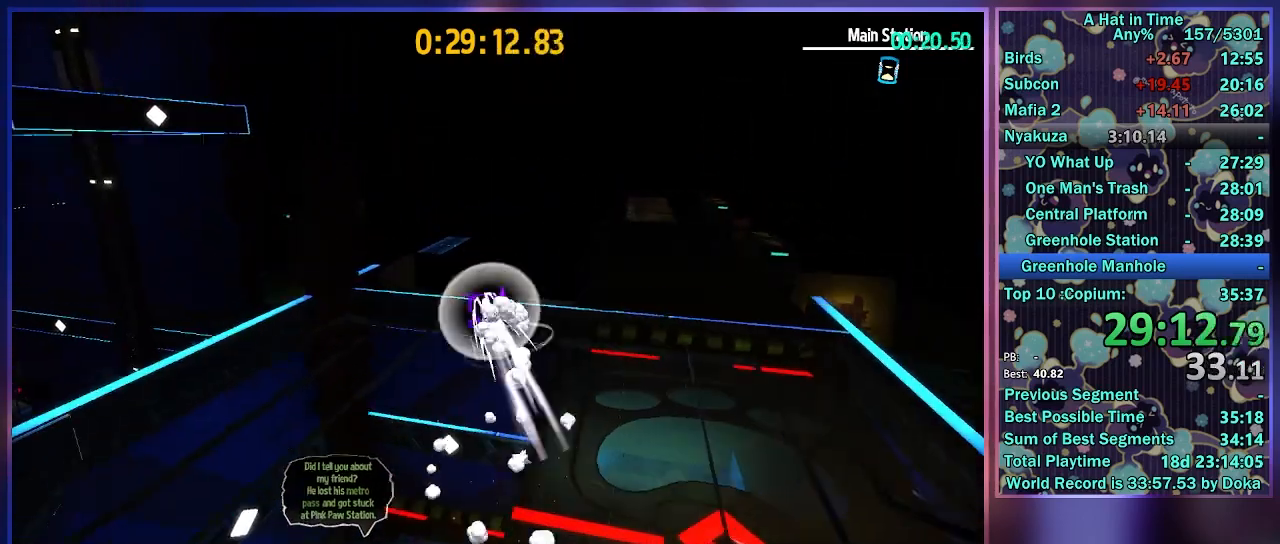
{"buttons": ["L2"], "left_stick": "up", "right_stick": "center", "button_events": [[67, "R2", "up"]]}
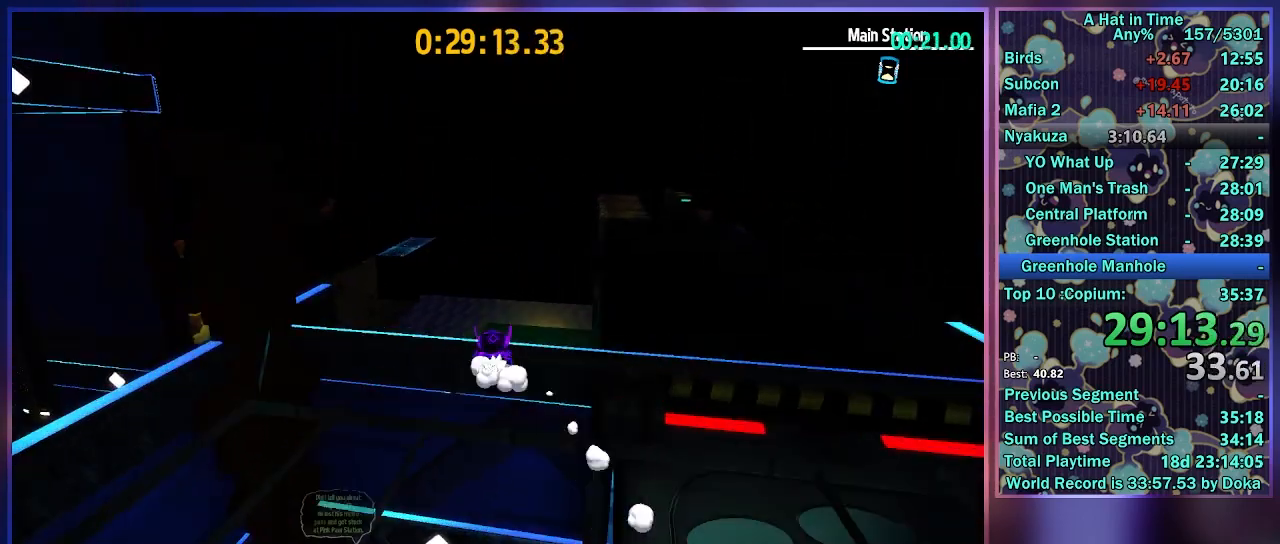
{"buttons": ["L2"], "left_stick": "up", "right_stick": "center", "button_events": [[100, "L1", "down"], [233, "L1", "up"]]}
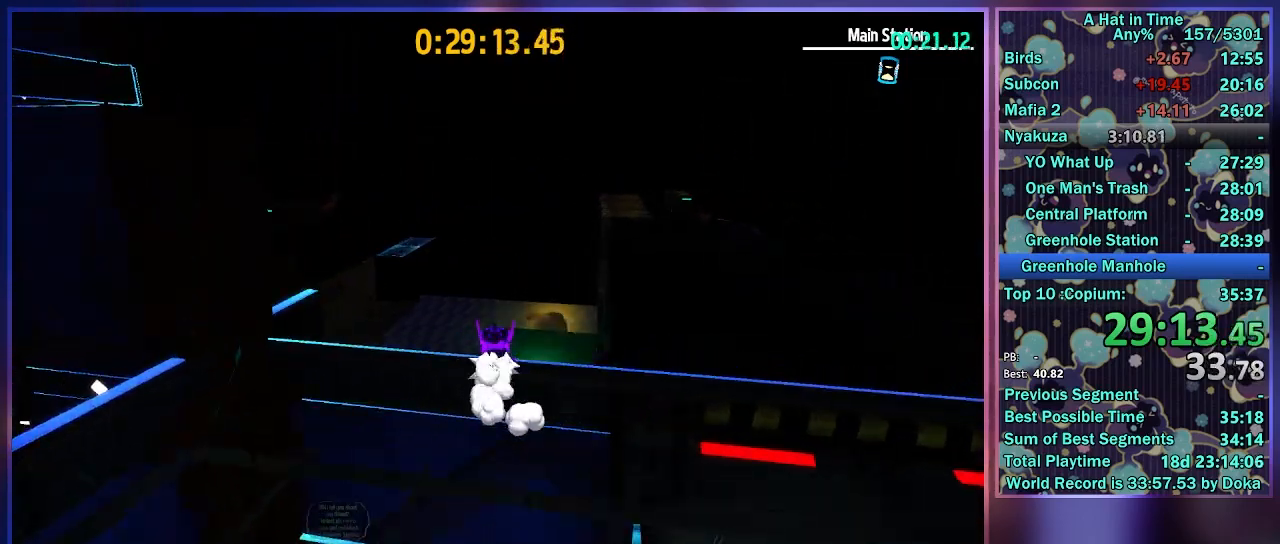
{"buttons": ["L2"], "left_stick": "up", "right_stick": "center", "button_events": []}
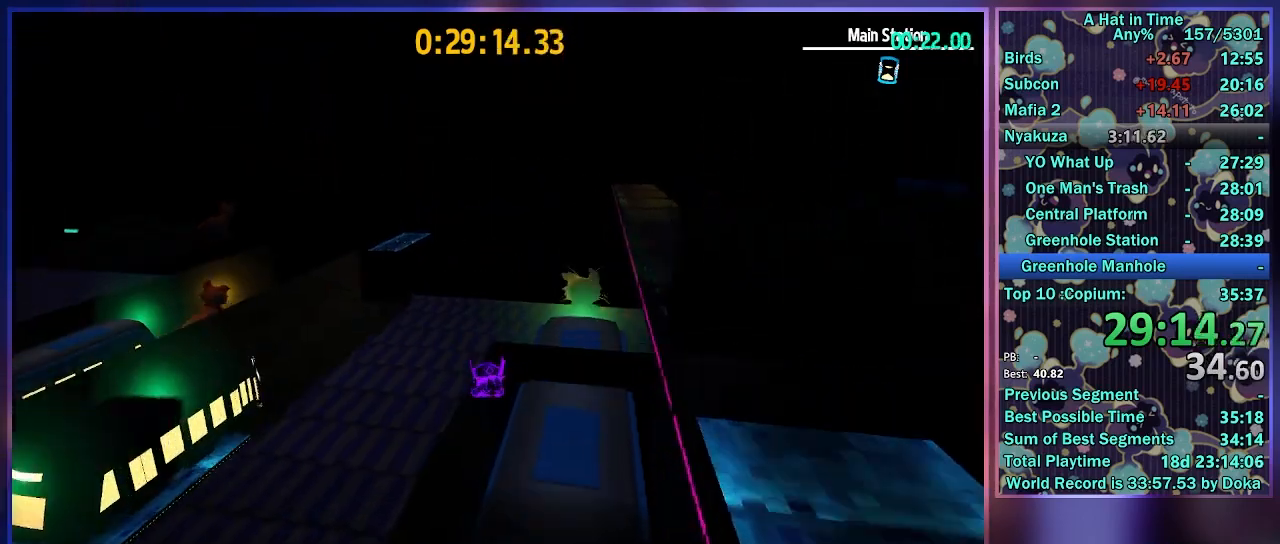
{"buttons": ["Y", "L2"], "left_stick": "up", "right_stick": "center", "button_events": [[233, "L1", "down"], [283, "Y", "down"], [350, "L1", "up"]]}
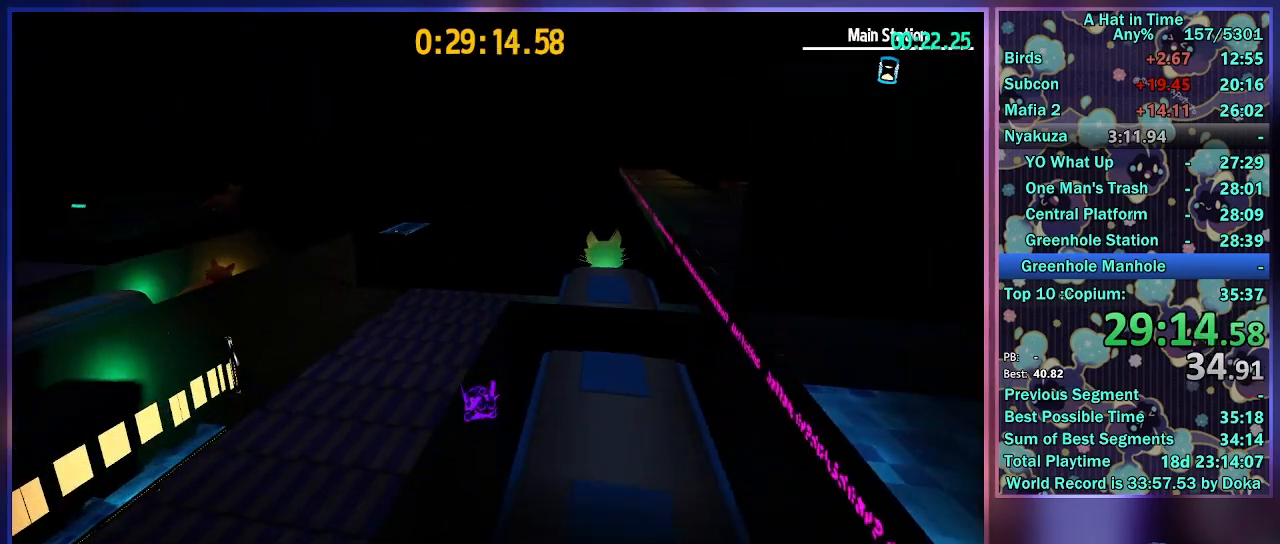
{"buttons": ["L2"], "left_stick": "up", "right_stick": "center", "button_events": [[350, "Y", "up"]]}
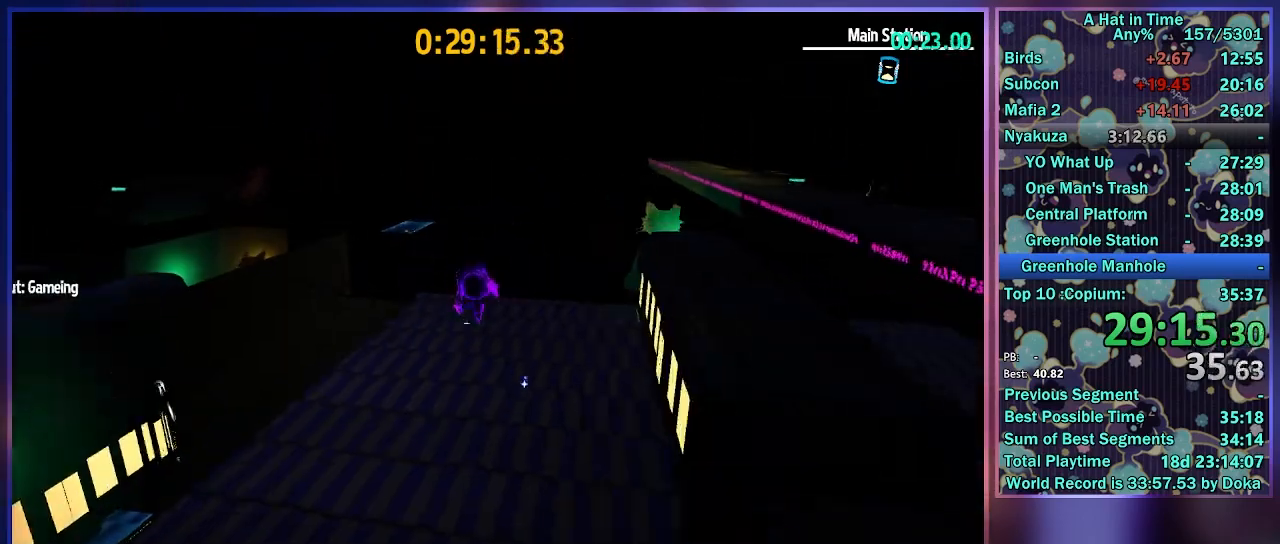
{"buttons": ["L2"], "left_stick": "up", "right_stick": "center", "button_events": [[150, "R2", "down"], [367, "R2", "up"]]}
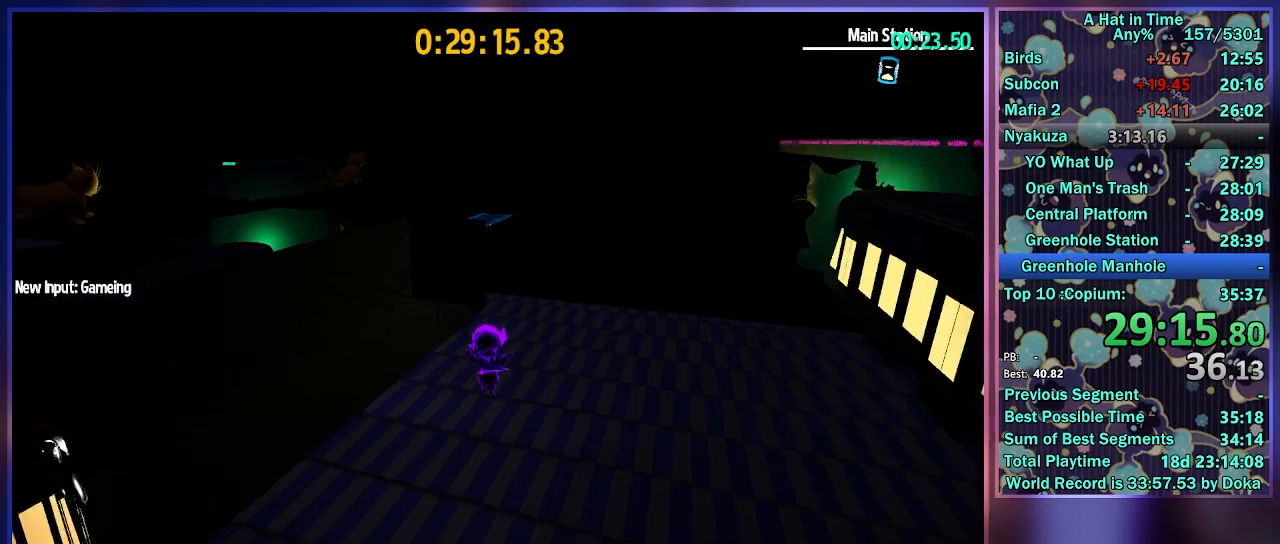
{"buttons": ["L2"], "left_stick": "up", "right_stick": "center", "button_events": []}
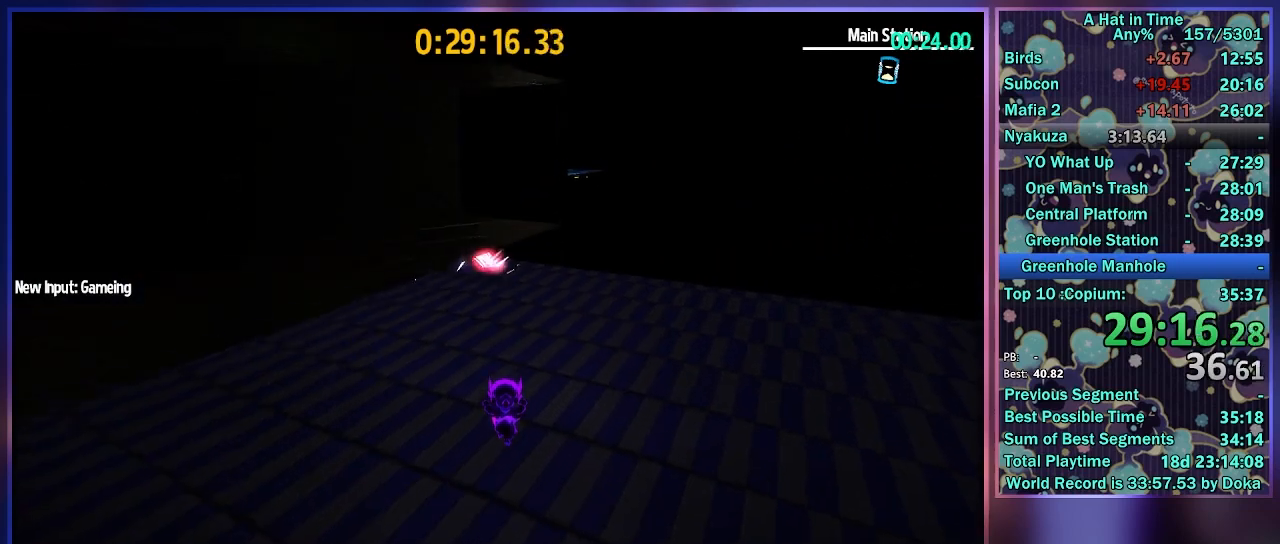
{"buttons": ["L2"], "left_stick": "up", "right_stick": "center", "button_events": []}
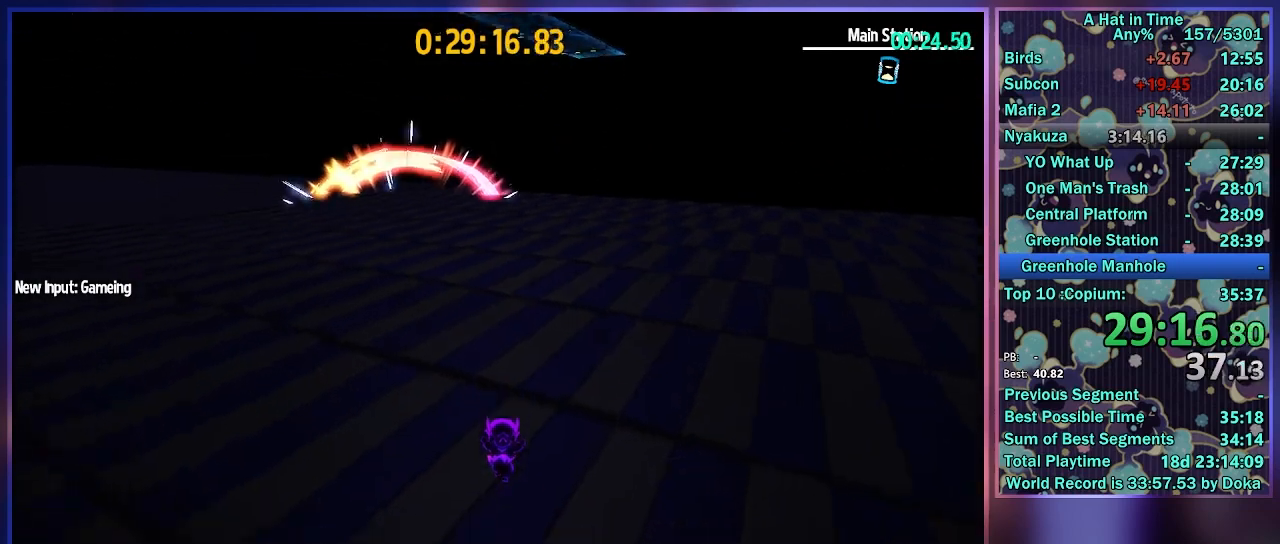
{"buttons": ["A", "L2"], "left_stick": "up", "right_stick": "center", "button_events": [[67, "A", "down"], [150, "A", "up"], [217, "A", "down"], [300, "A", "up"], [367, "A", "down"]]}
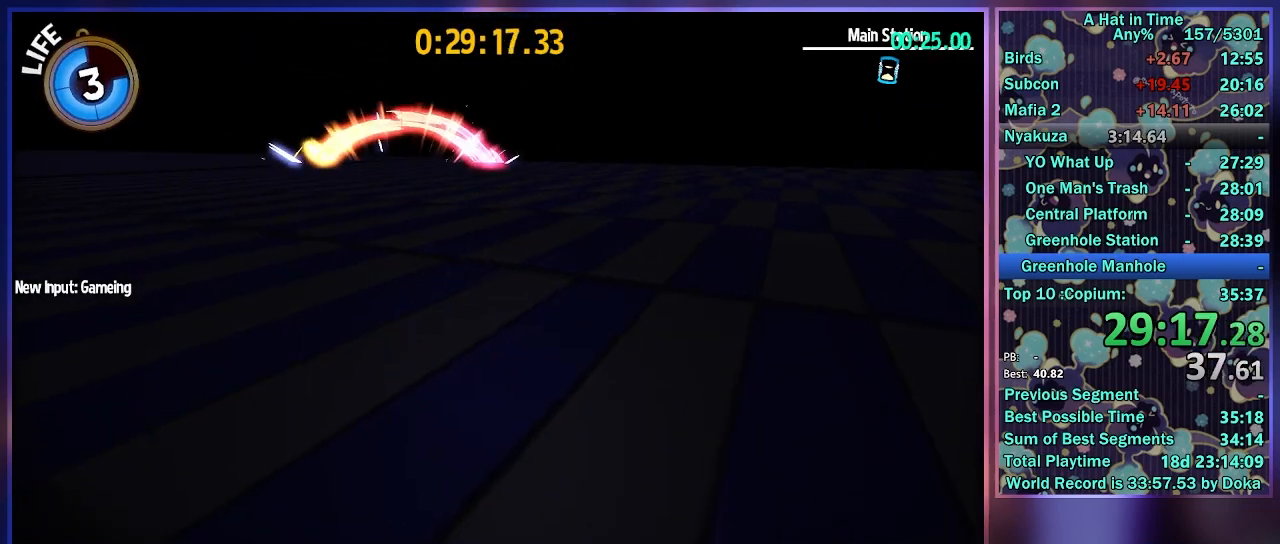
{"buttons": ["L2"], "left_stick": "up", "right_stick": "center", "button_events": [[50, "A", "up"], [200, "R2", "down"], [417, "R2", "up"]]}
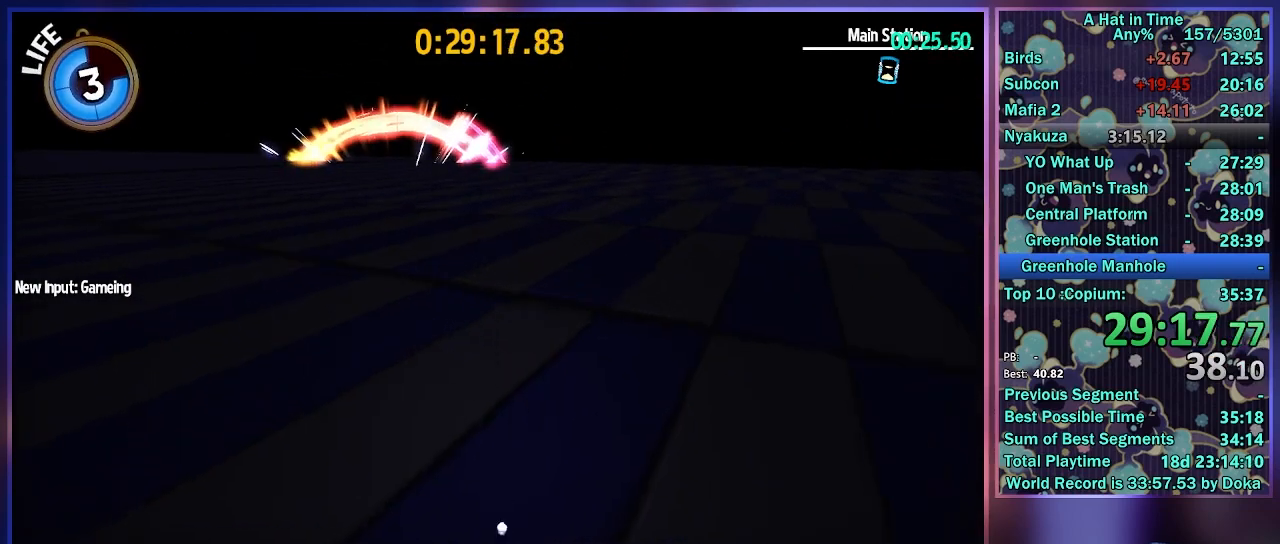
{"buttons": ["L2", "R2"], "left_stick": "up", "right_stick": "left", "button_events": [[117, "R2", "down"], [333, "R2", "up"], [483, "R2", "down"]]}
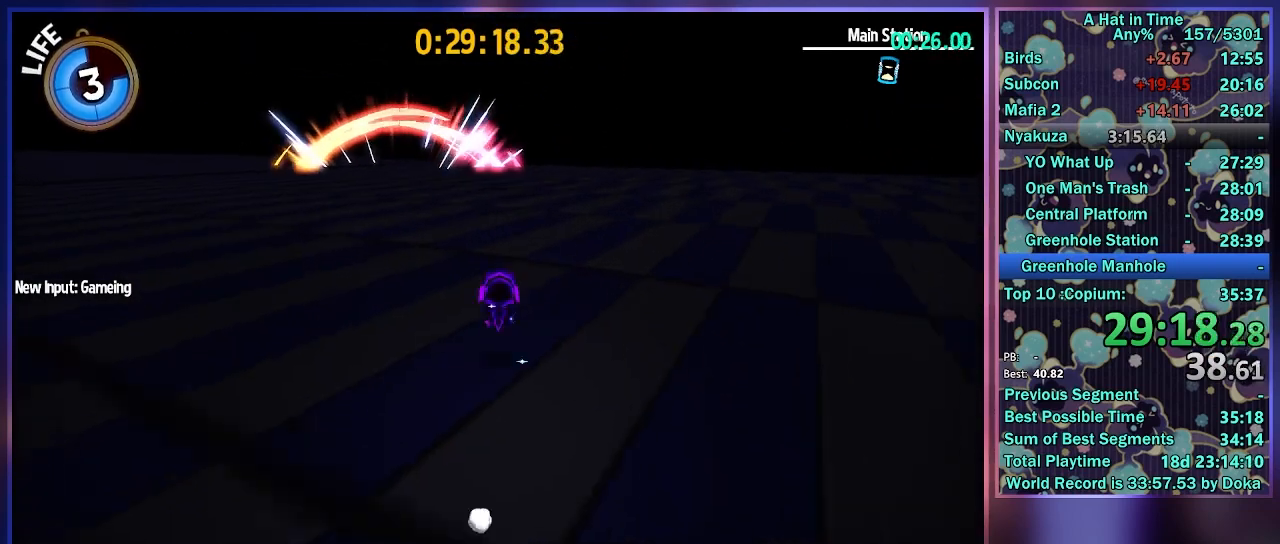
{"buttons": ["L2"], "left_stick": "up", "right_stick": "center", "button_events": [[233, "R2", "up"]]}
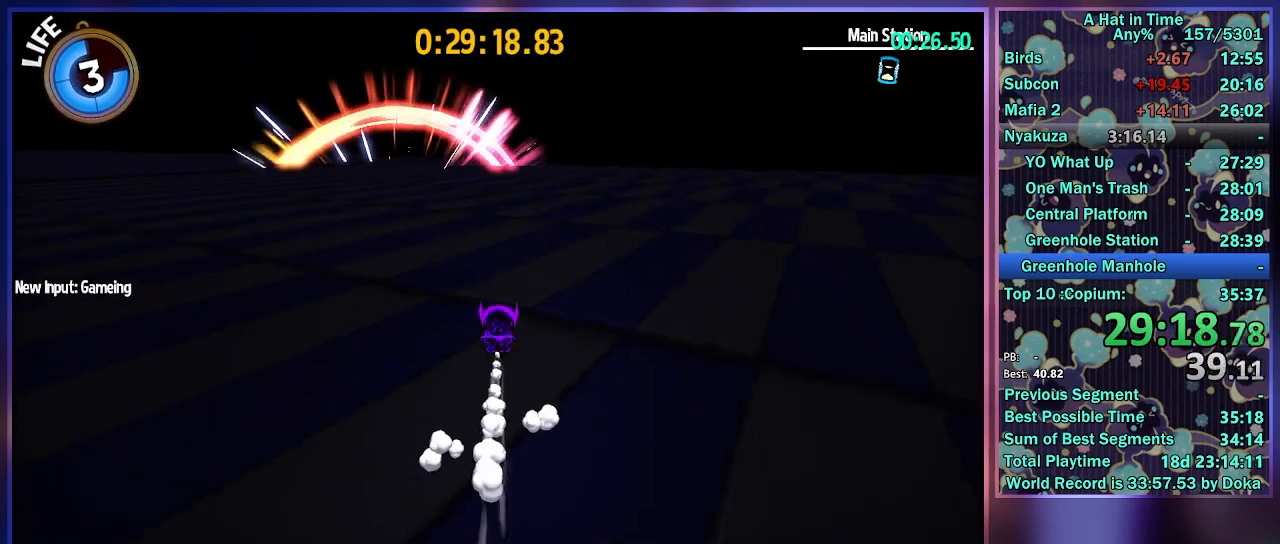
{"buttons": ["L2", "R2"], "left_stick": "up", "right_stick": "center", "button_events": [[17, "R2", "down"], [217, "R2", "up"], [417, "R2", "down"]]}
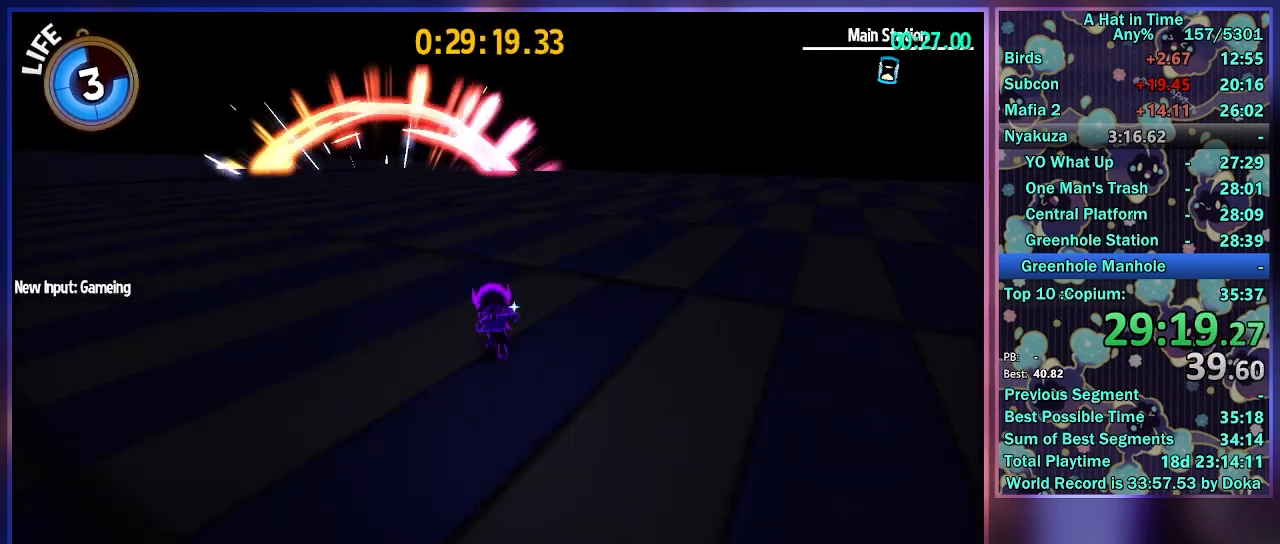
{"buttons": ["L2", "R2"], "left_stick": "up", "right_stick": "center", "button_events": [[150, "R2", "up"], [417, "R2", "down"]]}
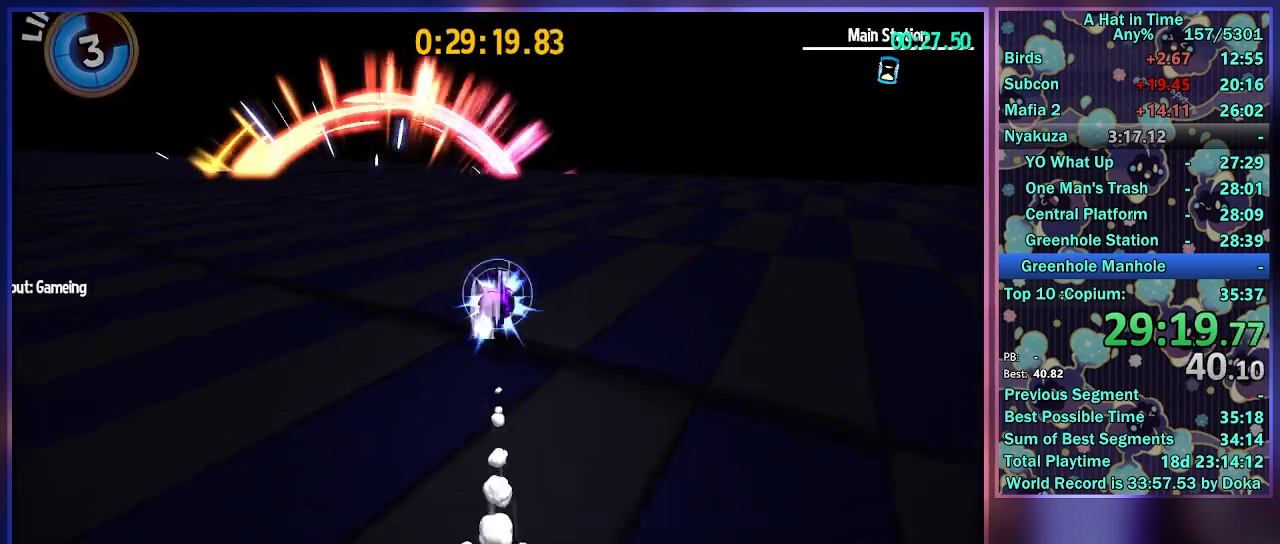
{"buttons": ["L2", "R2"], "left_stick": "up", "right_stick": "center", "button_events": [[183, "R2", "up"], [367, "R2", "down"]]}
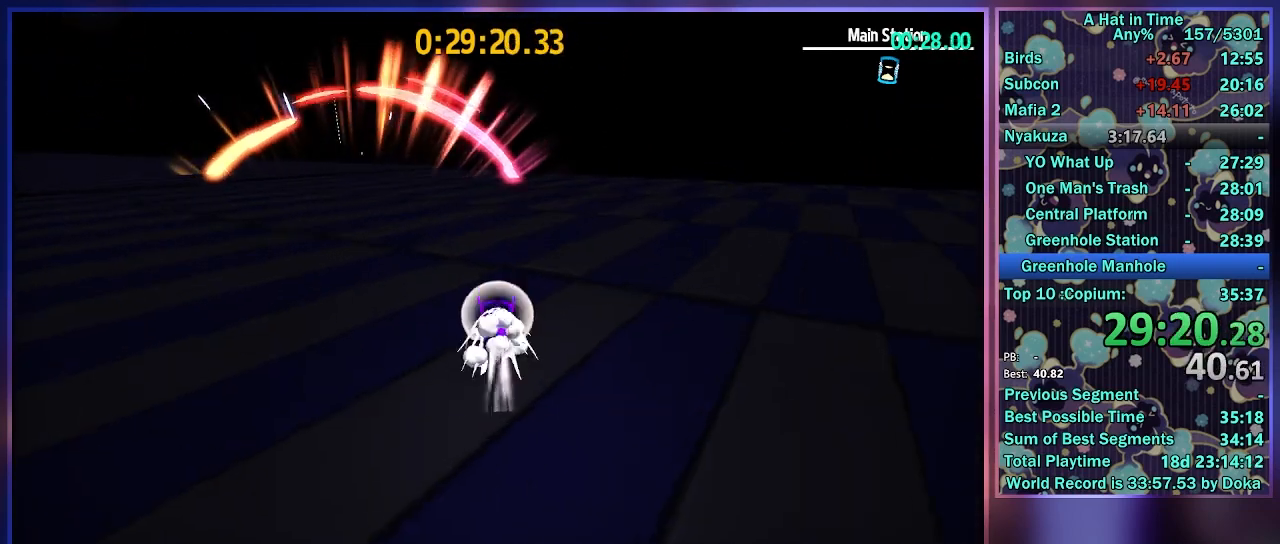
{"buttons": ["L2", "R2"], "left_stick": "up", "right_stick": "center", "button_events": [[100, "R2", "up"], [350, "R2", "down"]]}
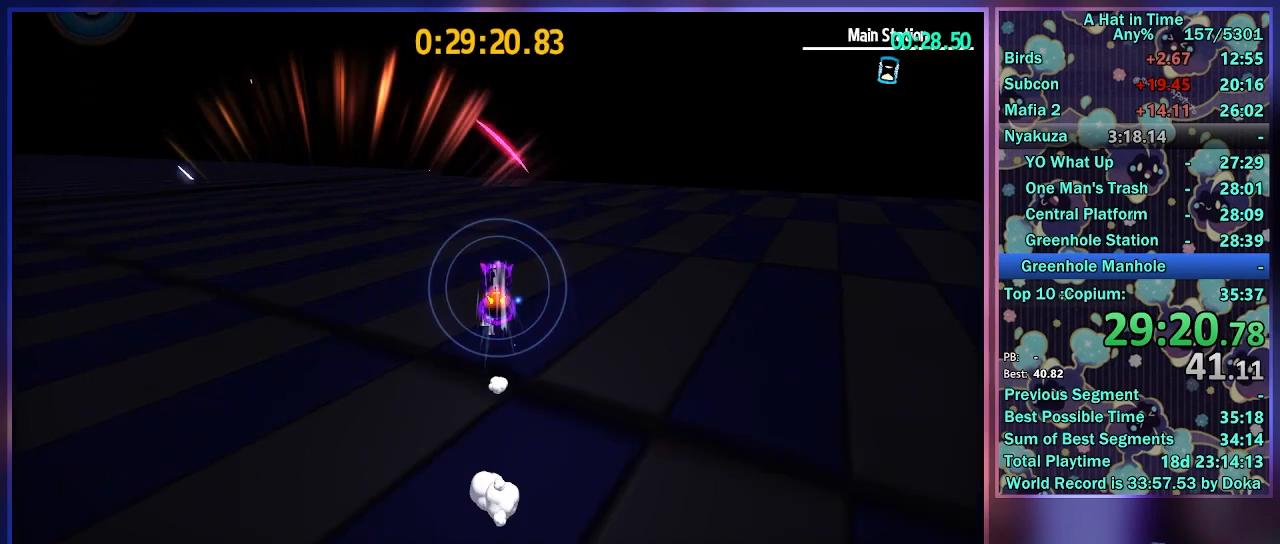
{"buttons": ["L2", "R2"], "left_stick": "up", "right_stick": "center", "button_events": [[83, "R2", "up"], [300, "R2", "down"]]}
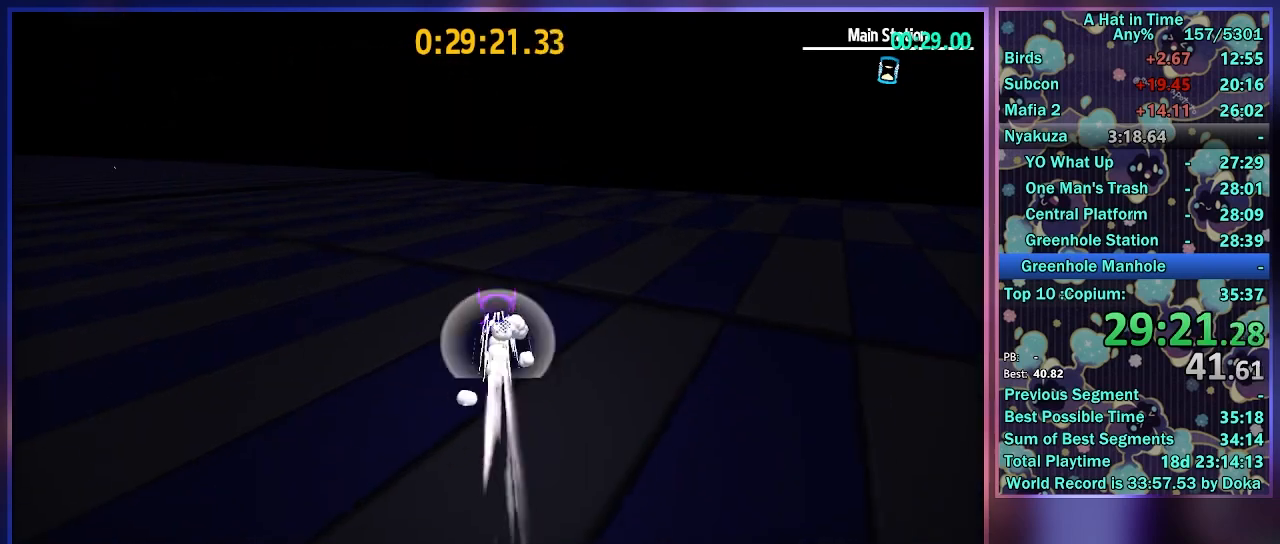
{"buttons": ["L2", "R2"], "left_stick": "up", "right_stick": "center", "button_events": [[17, "R2", "up"], [267, "R2", "down"]]}
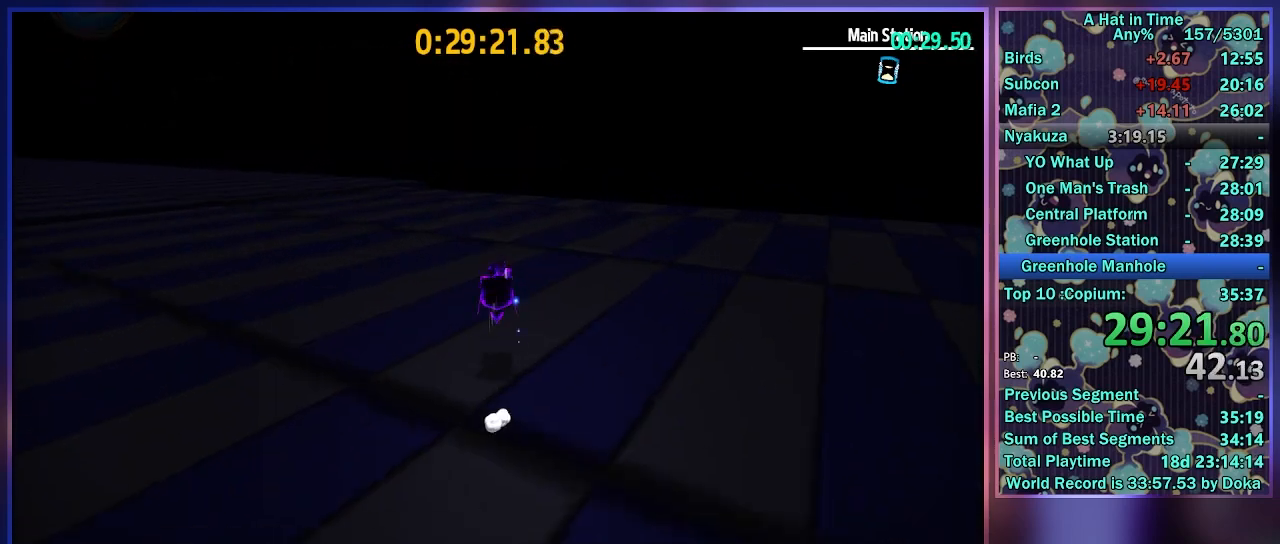
{"buttons": ["L2"], "left_stick": "up", "right_stick": "center", "button_events": [[17, "R2", "up"], [183, "R2", "down"], [383, "R2", "up"]]}
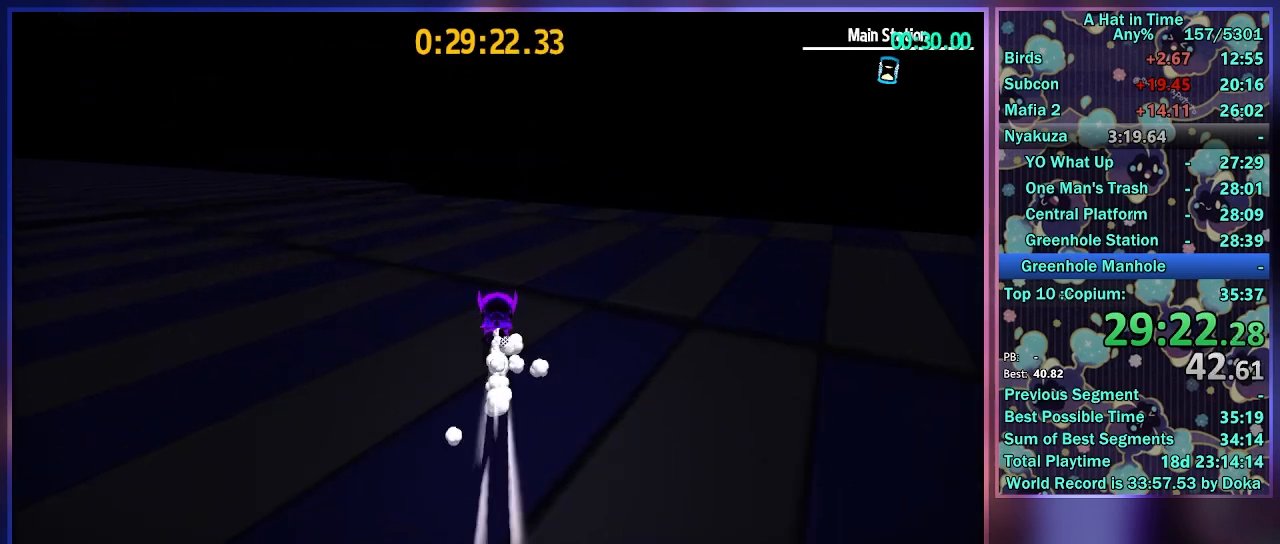
{"buttons": ["L2"], "left_stick": "up", "right_stick": "center", "button_events": [[183, "R2", "down"], [350, "R2", "up"]]}